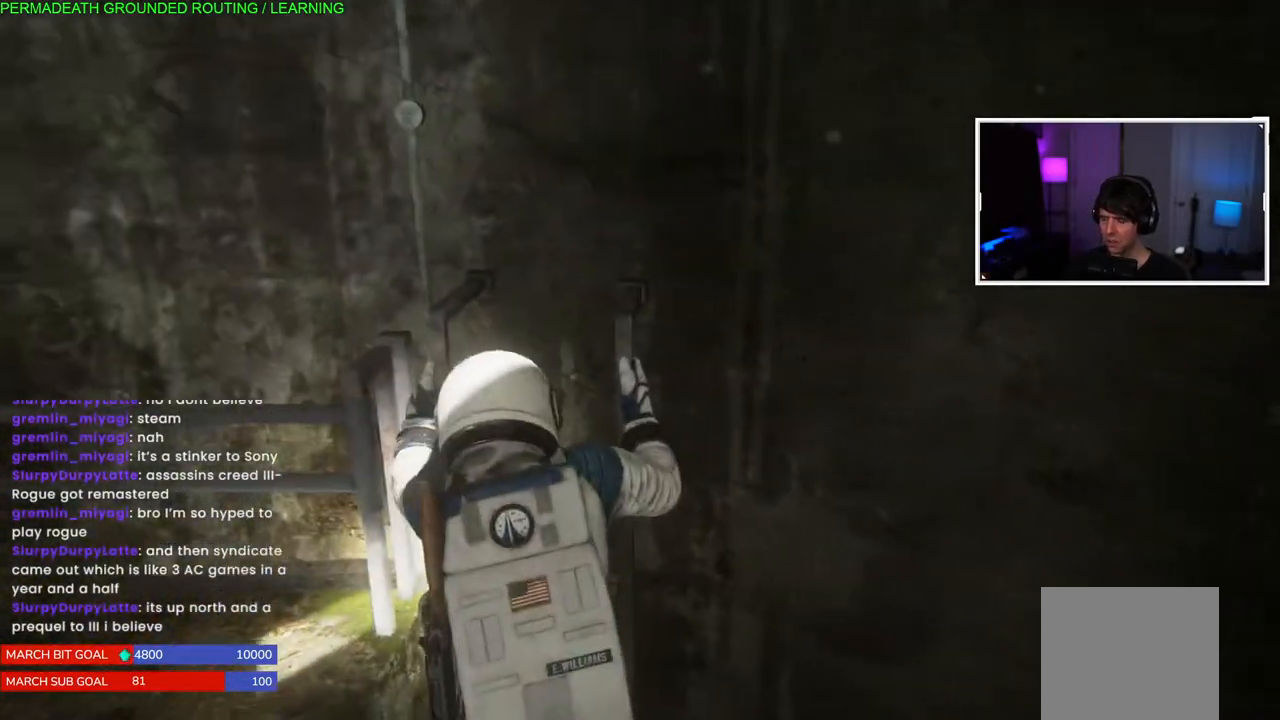
Gameplay with a controller (PlayStation layout); each line is a JSON object with the inputs held at the frame after it. "events" lists button and stick changes between this image and that frame as [ms after this image, input, new state], when the widget could be followed in between.
{"buttons": [], "left_stick": "down", "right_stick": "left", "events": []}
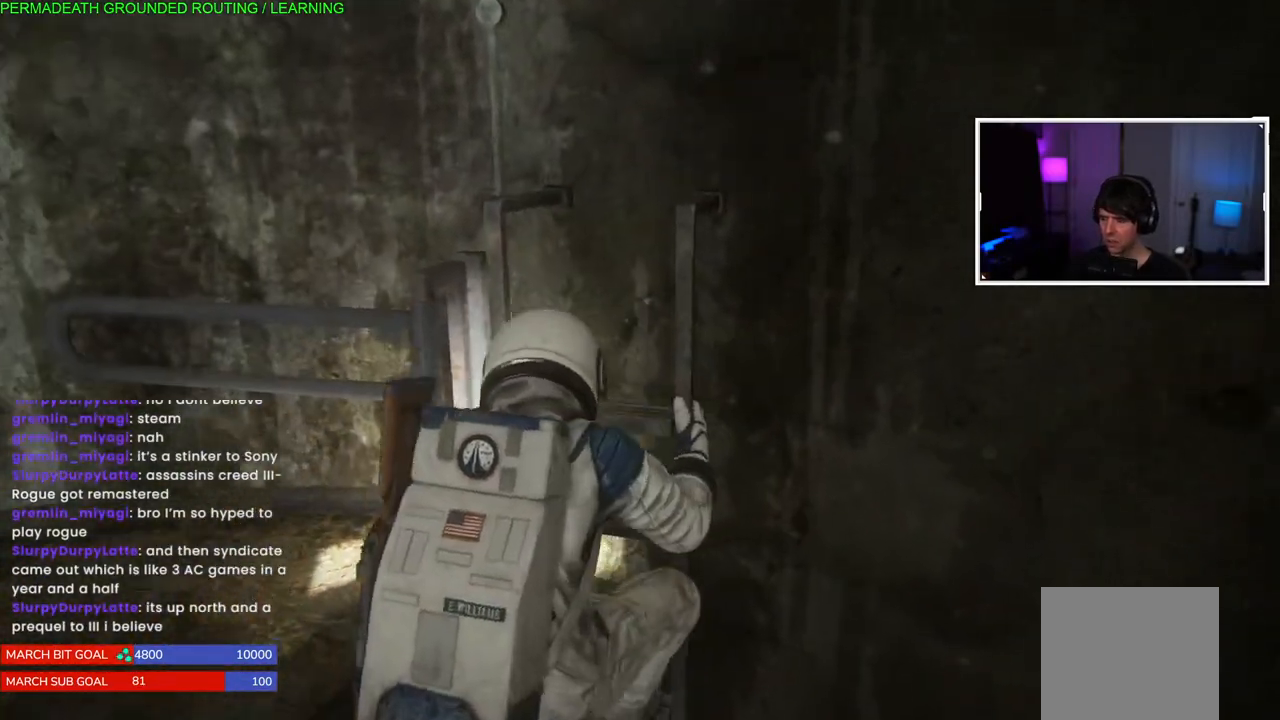
{"buttons": [], "left_stick": "down", "right_stick": "left", "events": []}
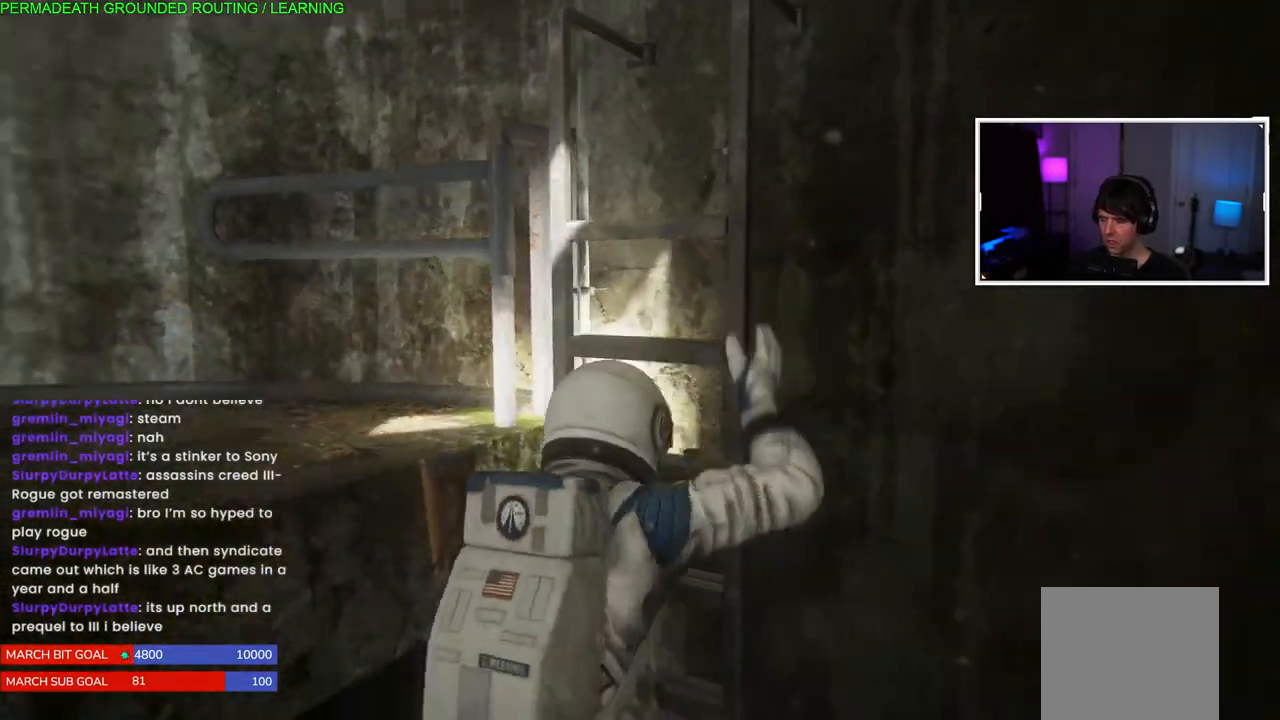
{"buttons": [], "left_stick": "down", "right_stick": "left", "events": []}
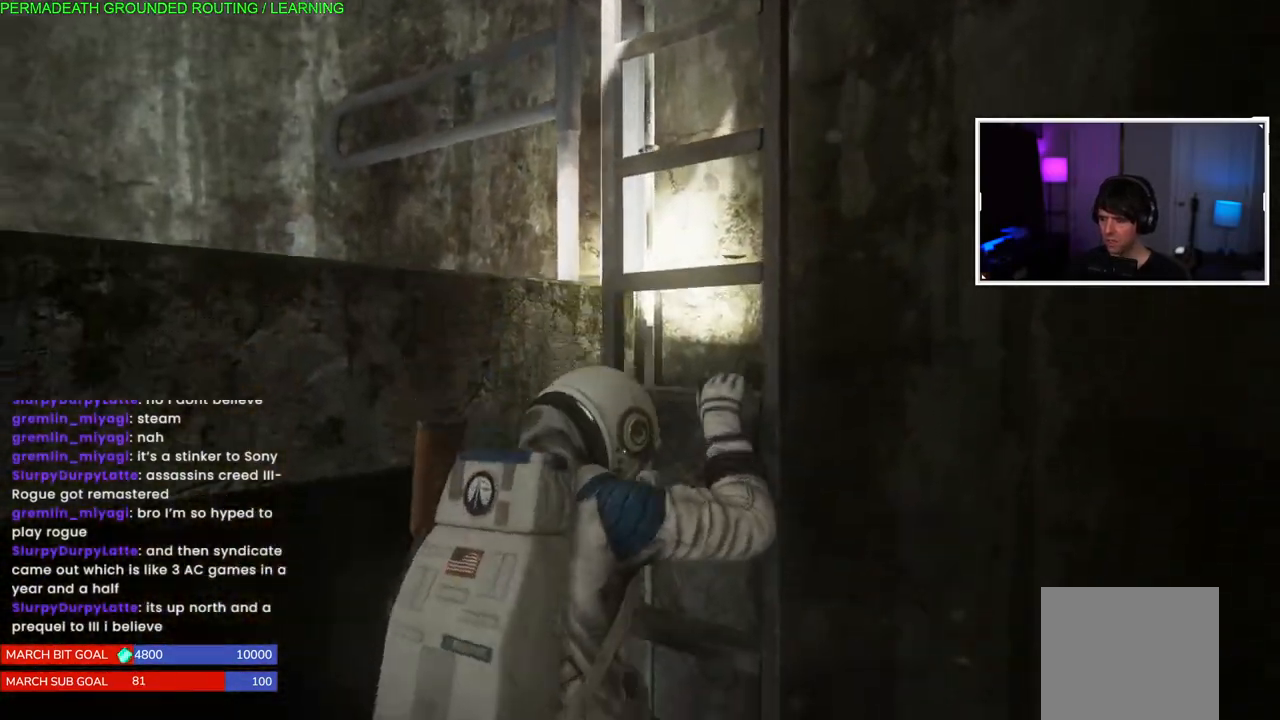
{"buttons": [], "left_stick": "down", "right_stick": "down-left", "events": [[67, "right_stick", "down-left"]]}
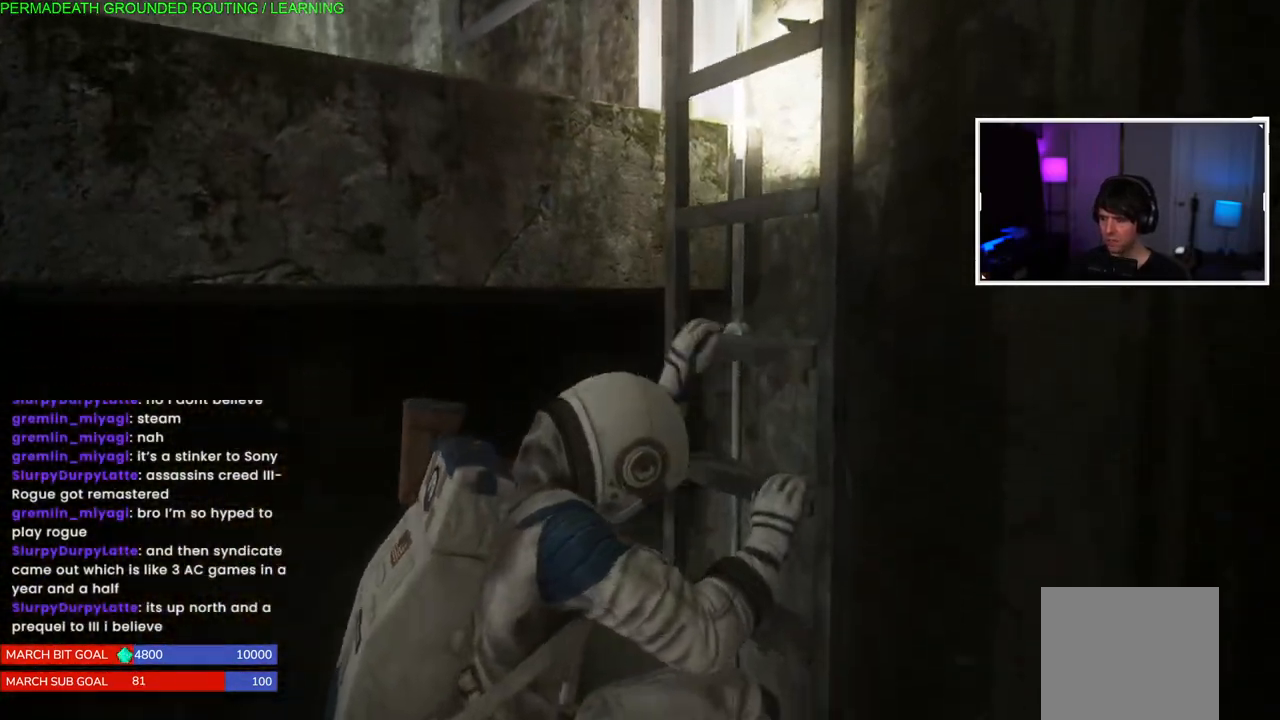
{"buttons": [], "left_stick": "down", "right_stick": "center", "events": [[50, "right_stick", "down-right"], [183, "right_stick", "right"], [367, "right_stick", "center"]]}
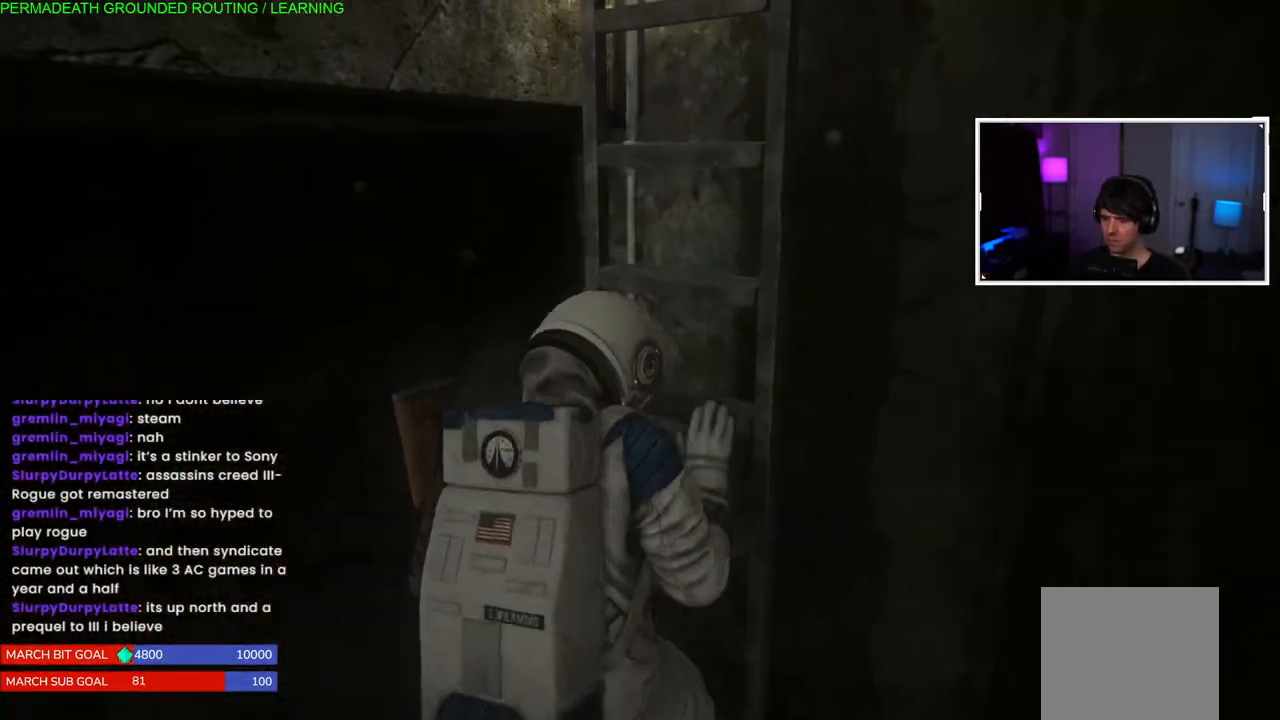
{"buttons": [], "left_stick": "down", "right_stick": "right", "events": [[267, "right_stick", "right"]]}
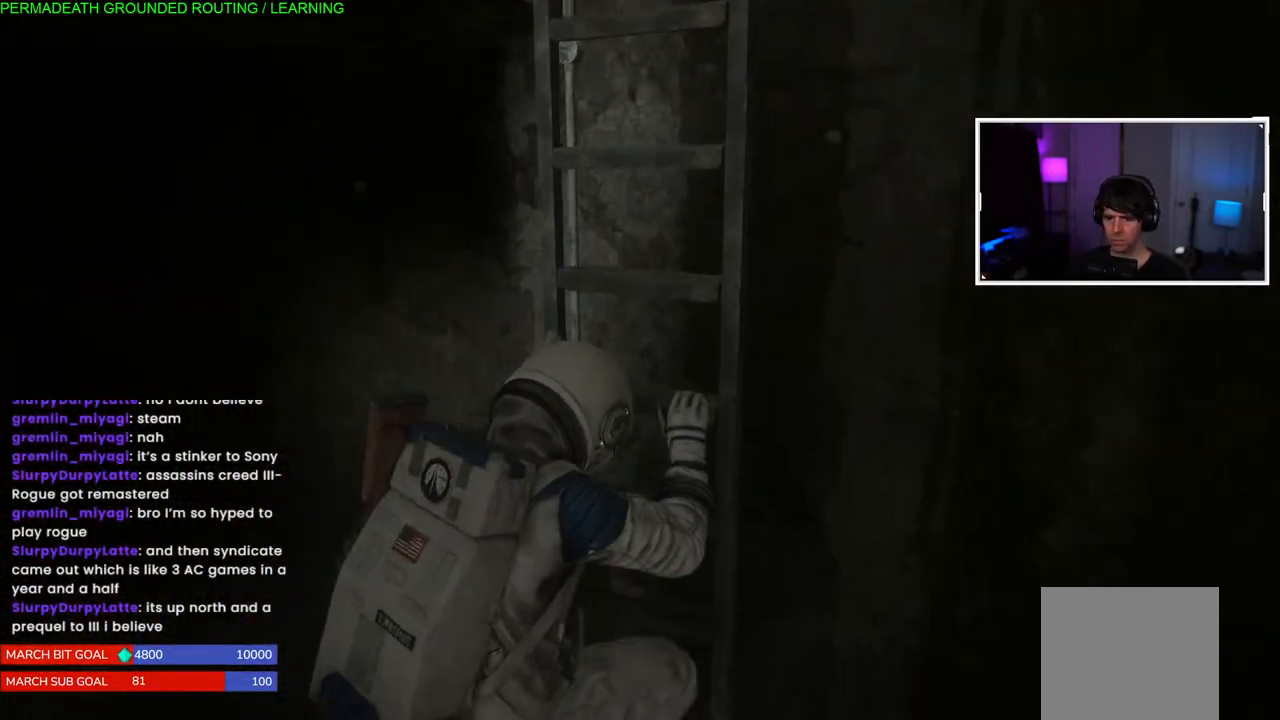
{"buttons": [], "left_stick": "down", "right_stick": "center", "events": [[200, "right_stick", "center"]]}
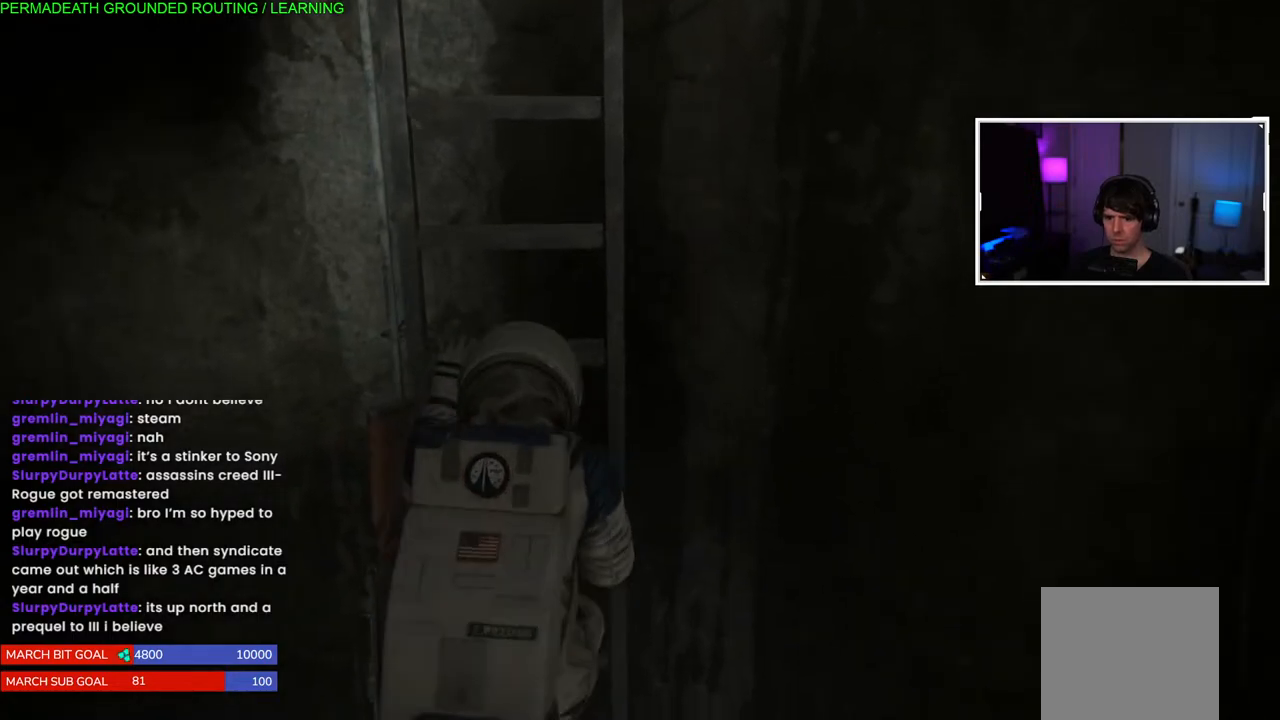
{"buttons": [], "left_stick": "down", "right_stick": "down-left", "events": [[67, "right_stick", "down-left"]]}
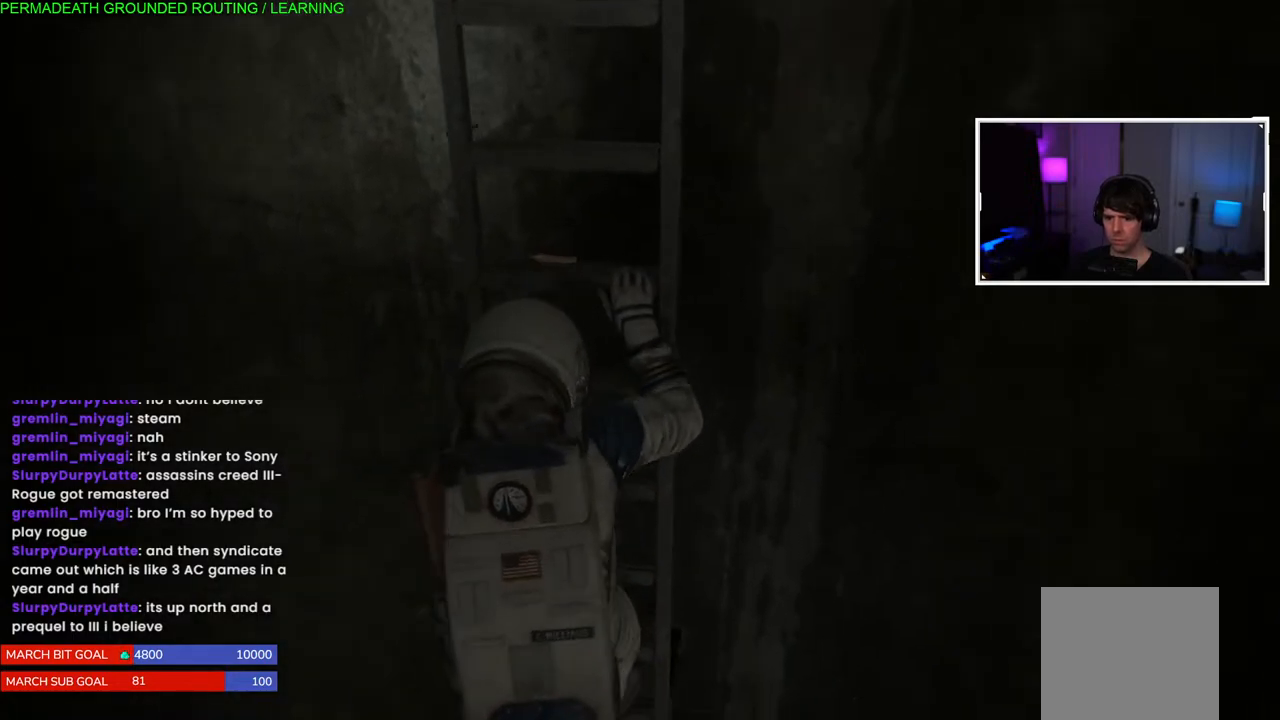
{"buttons": [], "left_stick": "down", "right_stick": "down-left", "events": []}
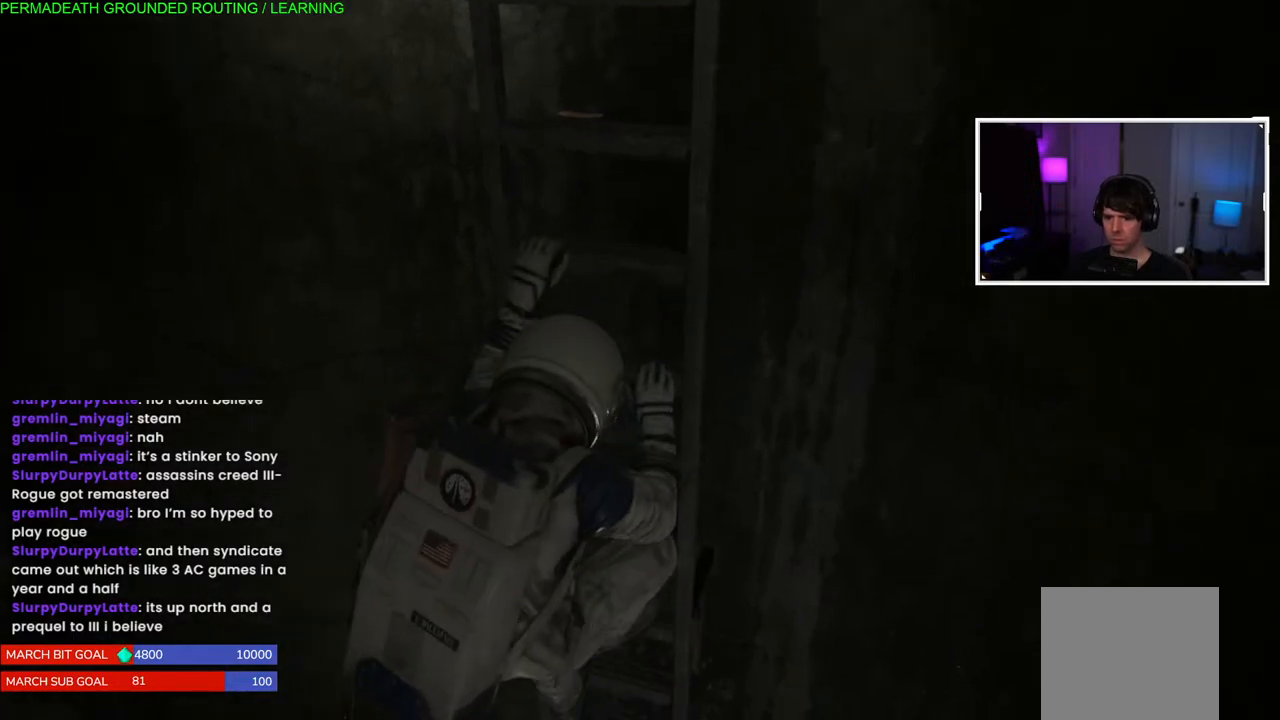
{"buttons": [], "left_stick": "down", "right_stick": "right", "events": [[367, "right_stick", "right"]]}
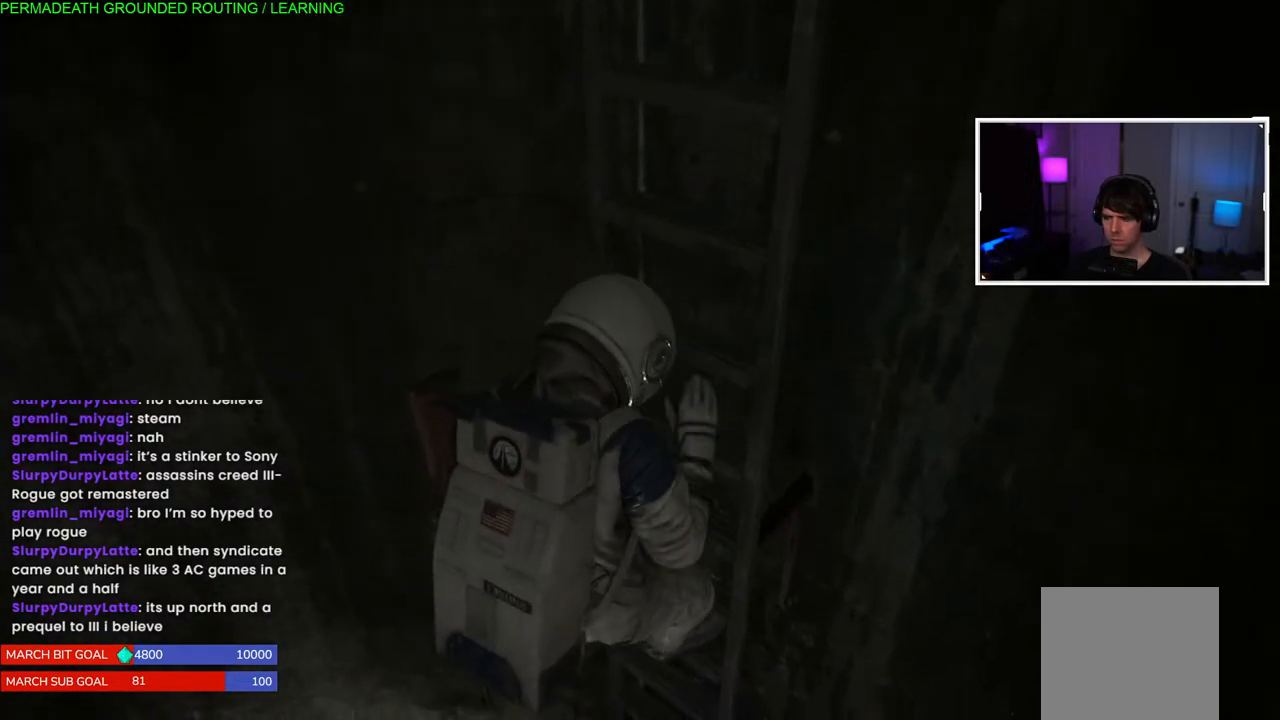
{"buttons": [], "left_stick": "down", "right_stick": "right", "events": []}
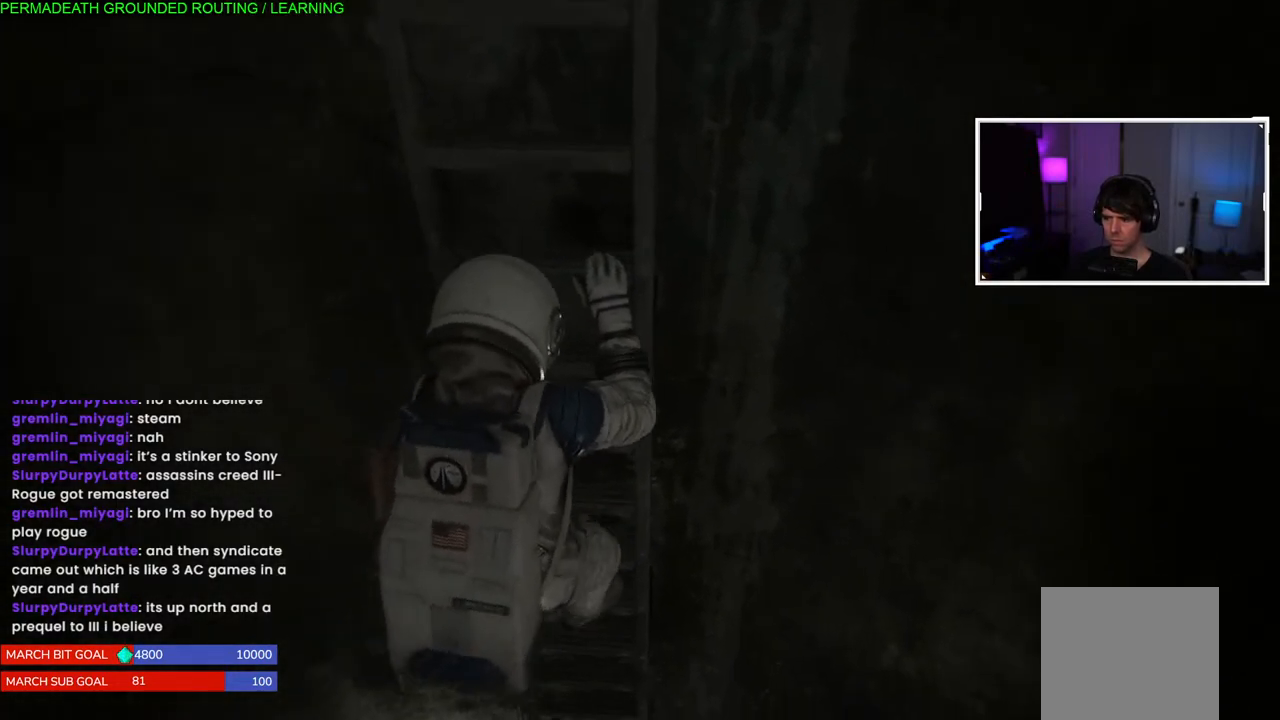
{"buttons": [], "left_stick": "down", "right_stick": "left"}
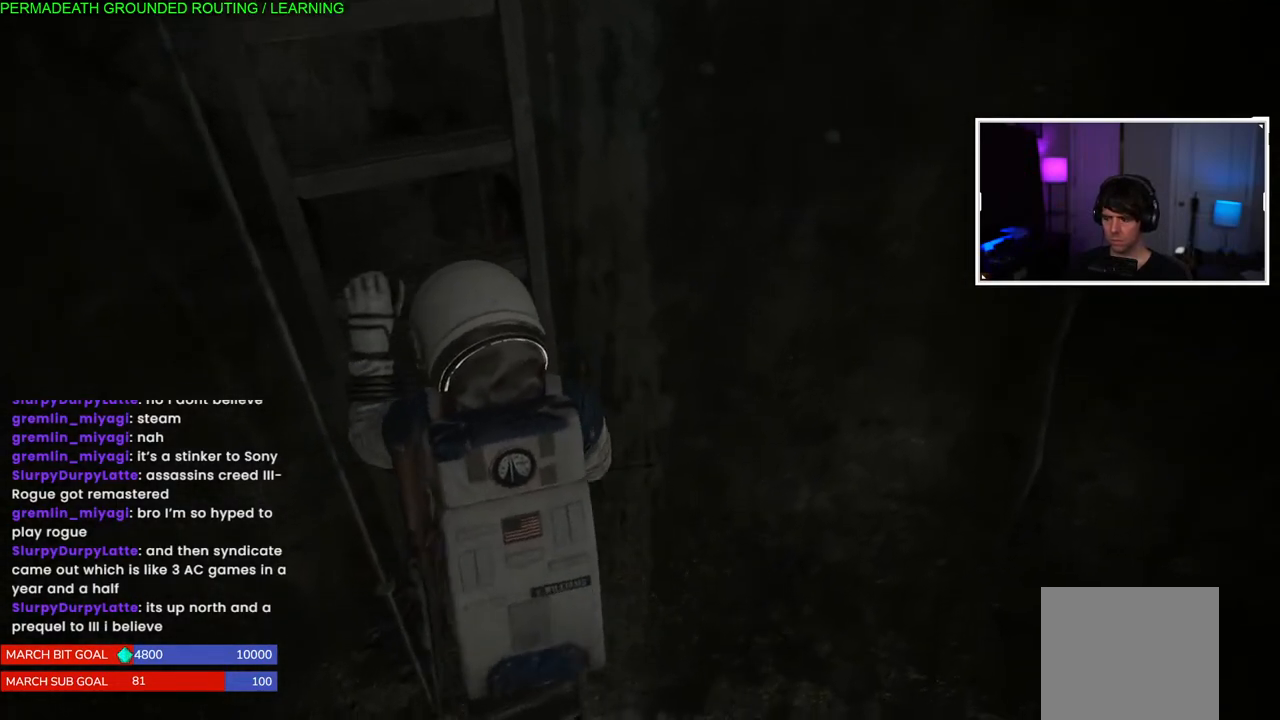
{"buttons": [], "left_stick": "down", "right_stick": "left", "events": []}